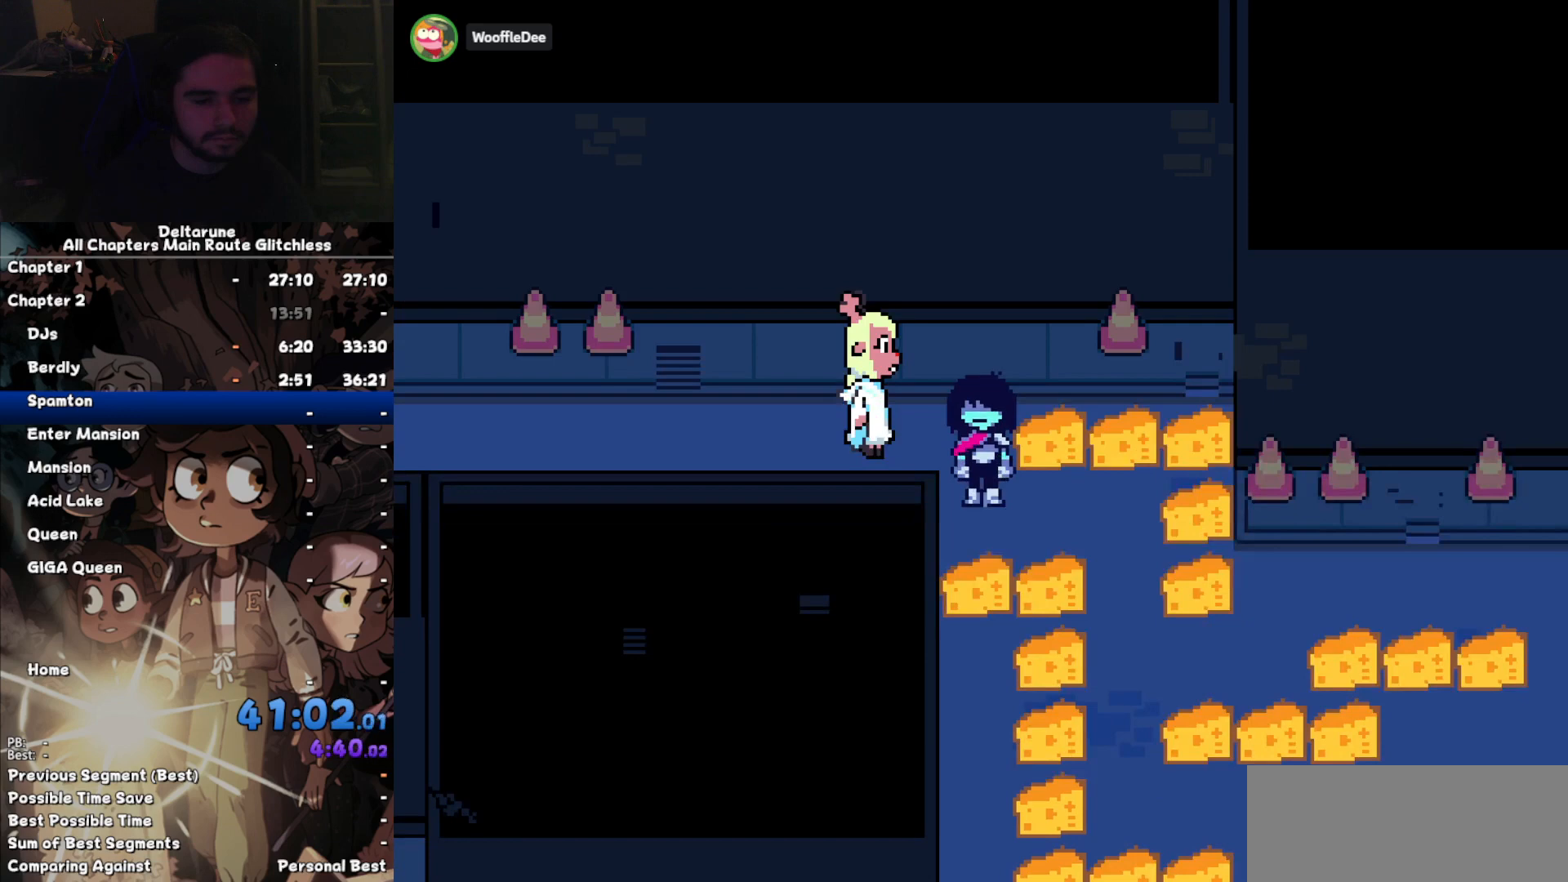
Gameplay with keyboard; each line is a JSON object with the keys held at the frame after it. "events" lists presses ("down") and releases ("up") of "c", "down", "left", "return", "right", "up", "x" and "z" between this image and that frame as [ms after this image, input, new state], when the widget could be followed in between. No other keys are recorded. Mouse input is not recorded. Not read: ctrl shift.
{"keys": ["right"], "events": [[200, "down", "down"], [234, "down", "up"], [434, "right", "down"]]}
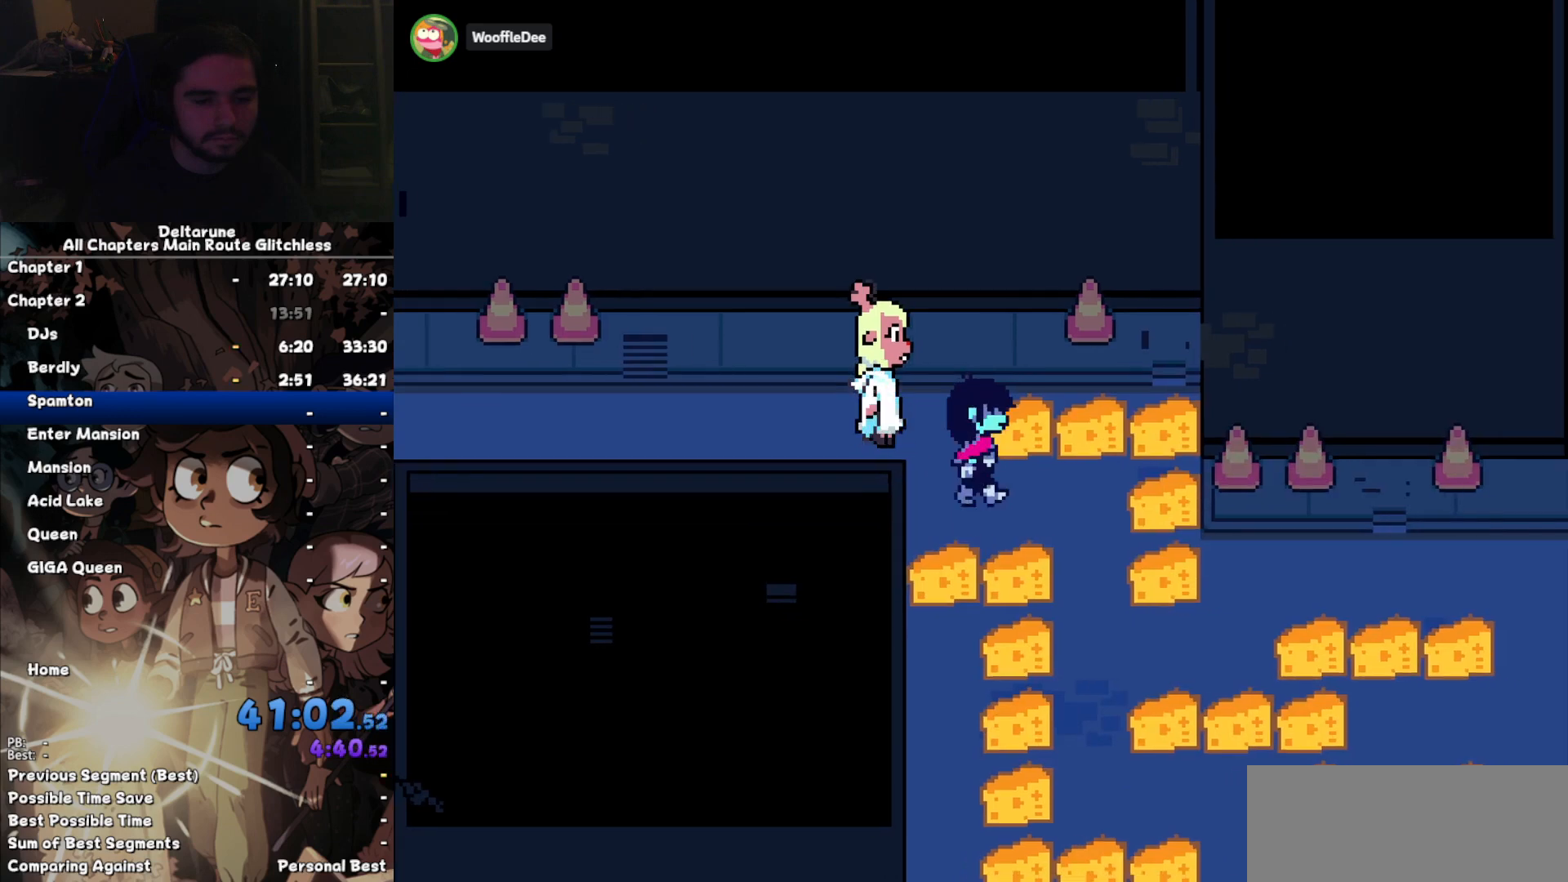
{"keys": ["down"], "events": [[267, "down", "down"], [334, "right", "up"]]}
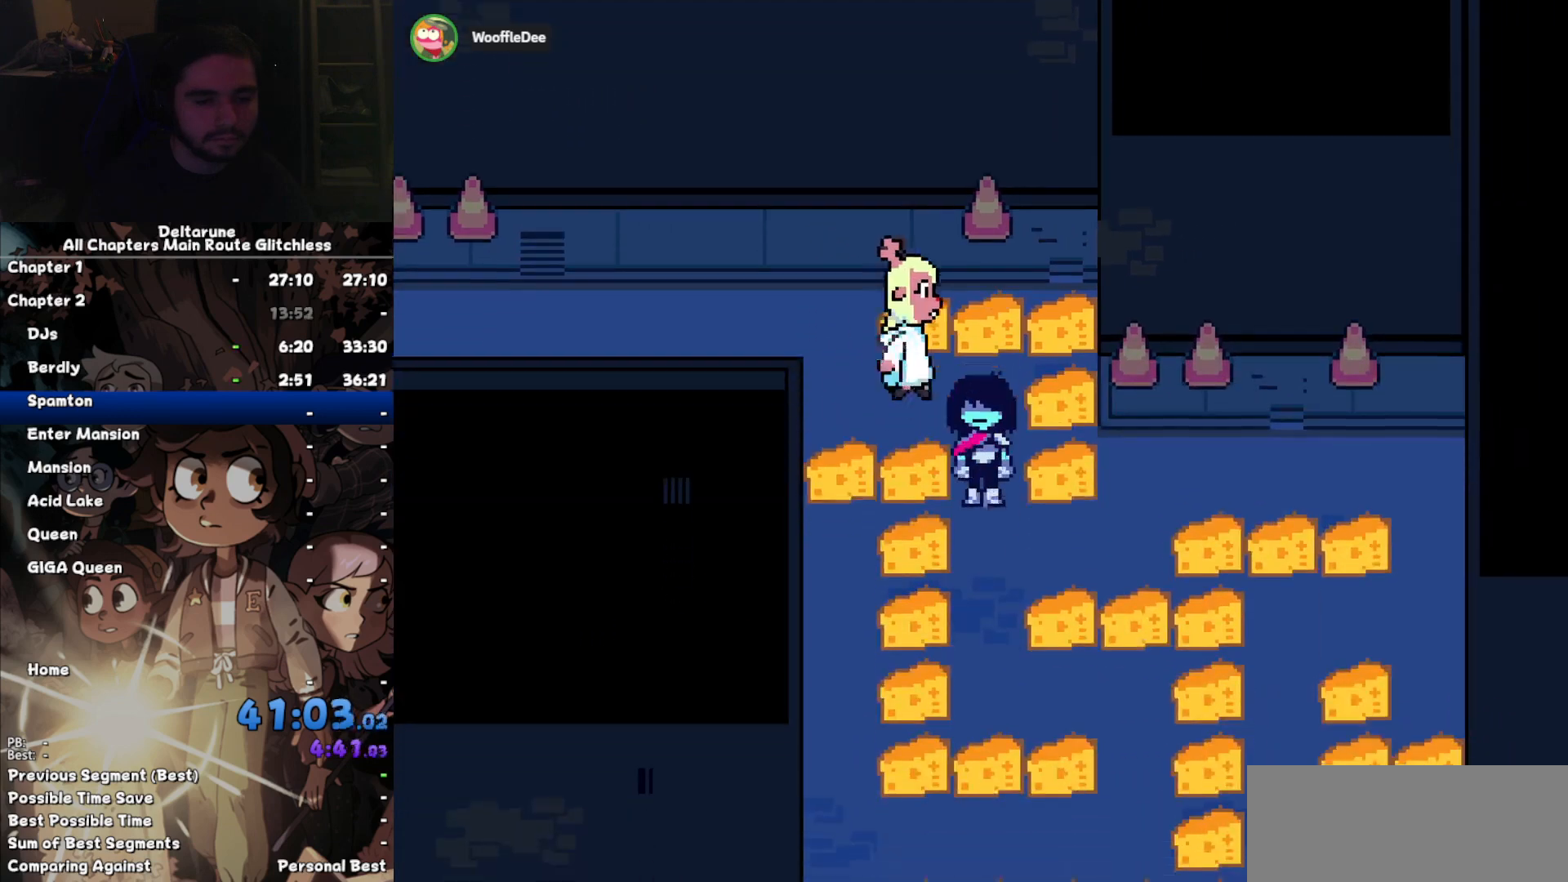
{"keys": ["right", "up"]}
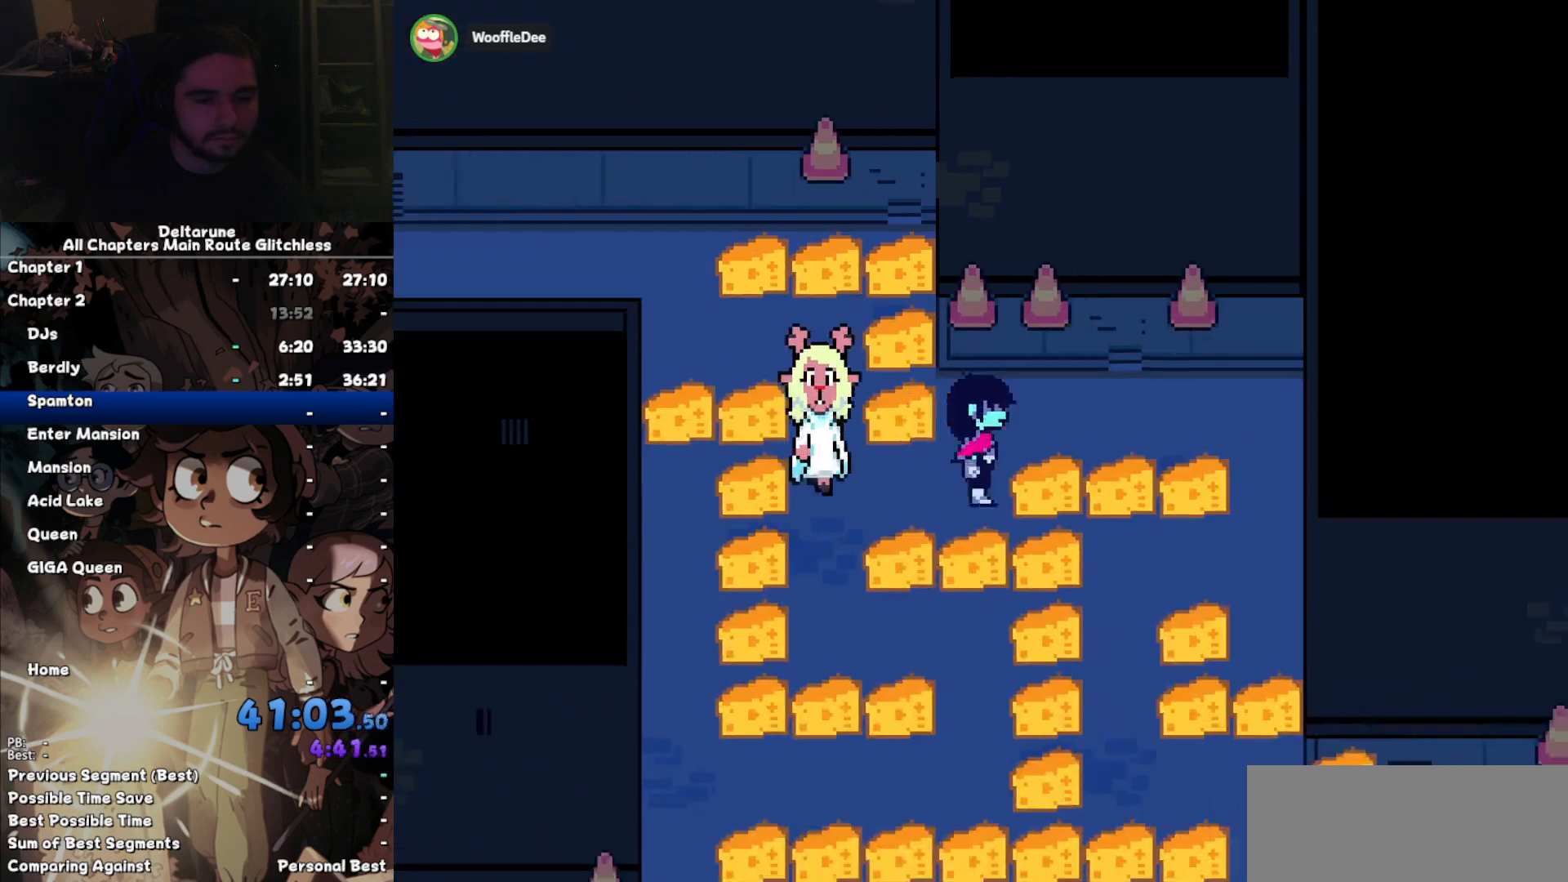
{"keys": ["right"], "events": [[34, "right", "up"], [200, "right", "down"], [200, "up", "up"]]}
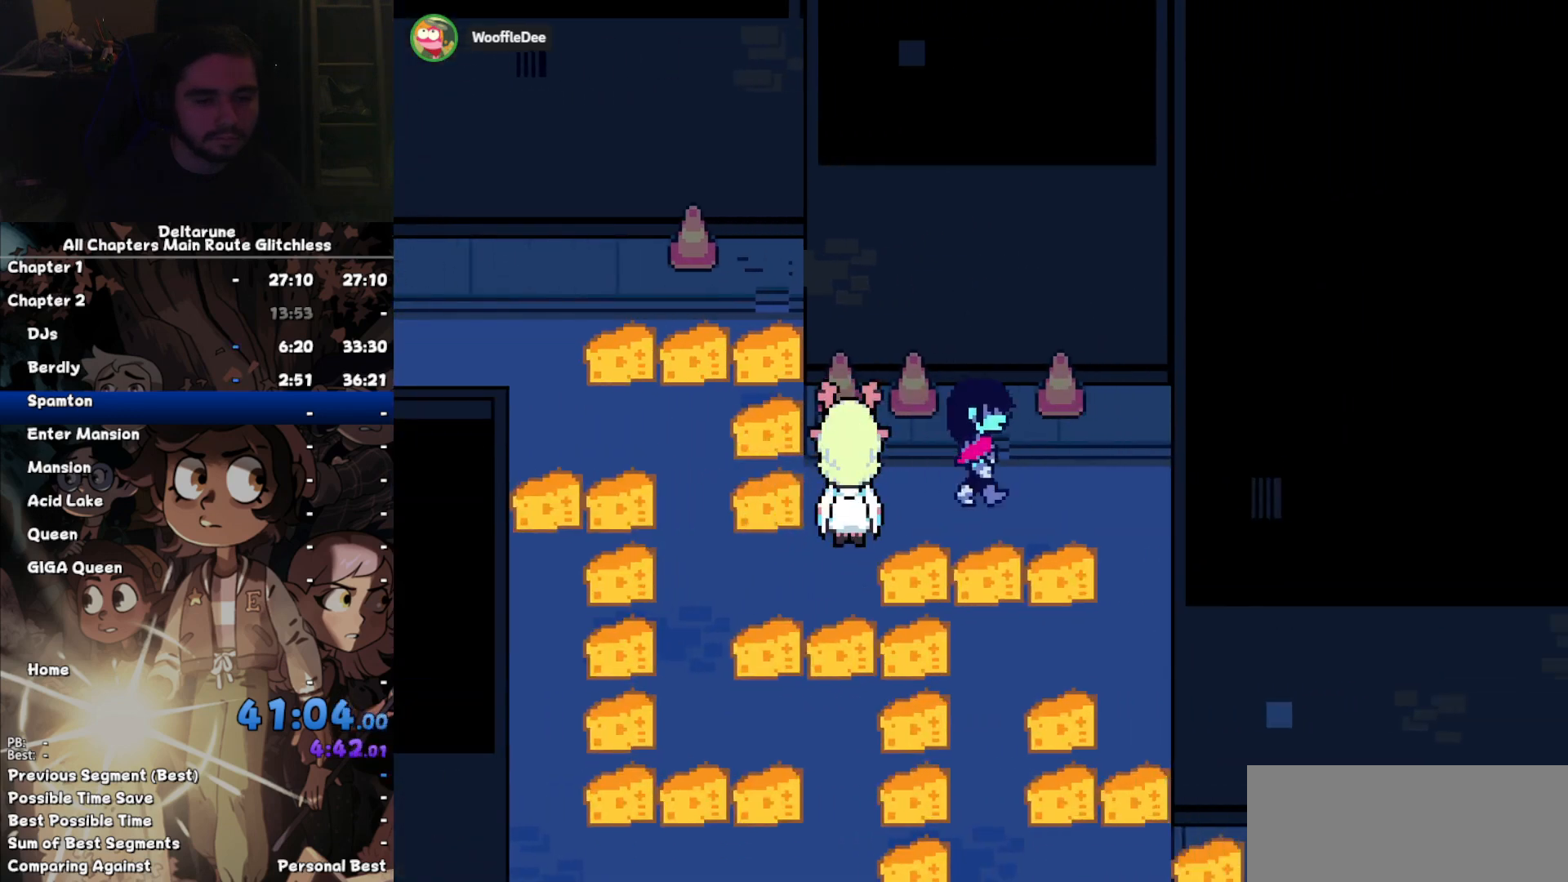
{"keys": ["down"], "events": [[400, "down", "down"], [400, "right", "up"]]}
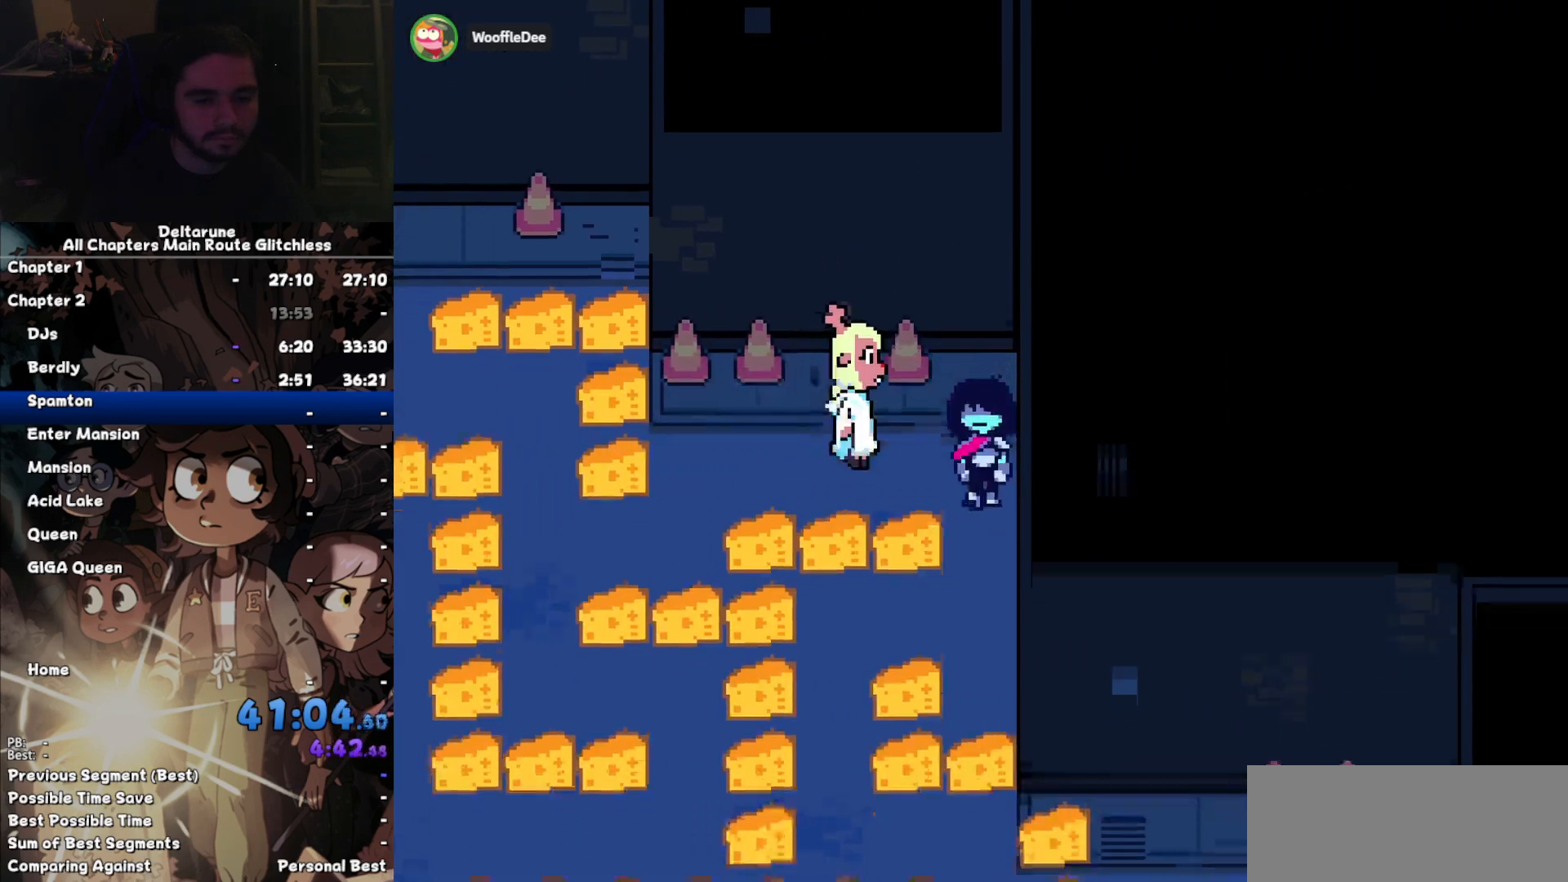
{"keys": ["left"], "events": [[367, "down", "up"], [367, "left", "down"]]}
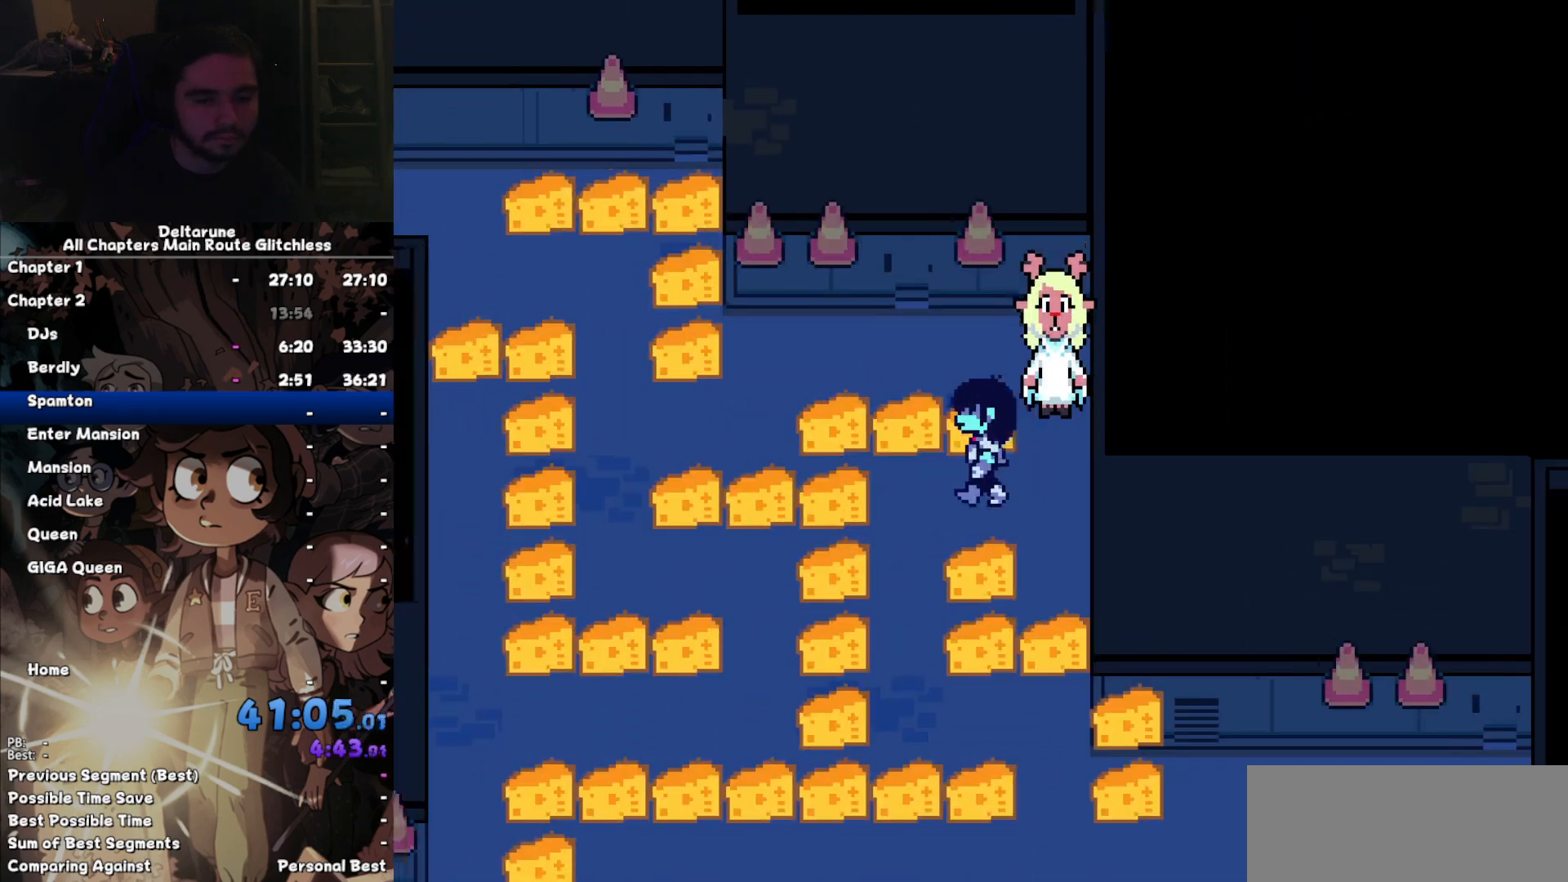
{"keys": ["down"], "events": [[200, "down", "down"], [200, "left", "up"]]}
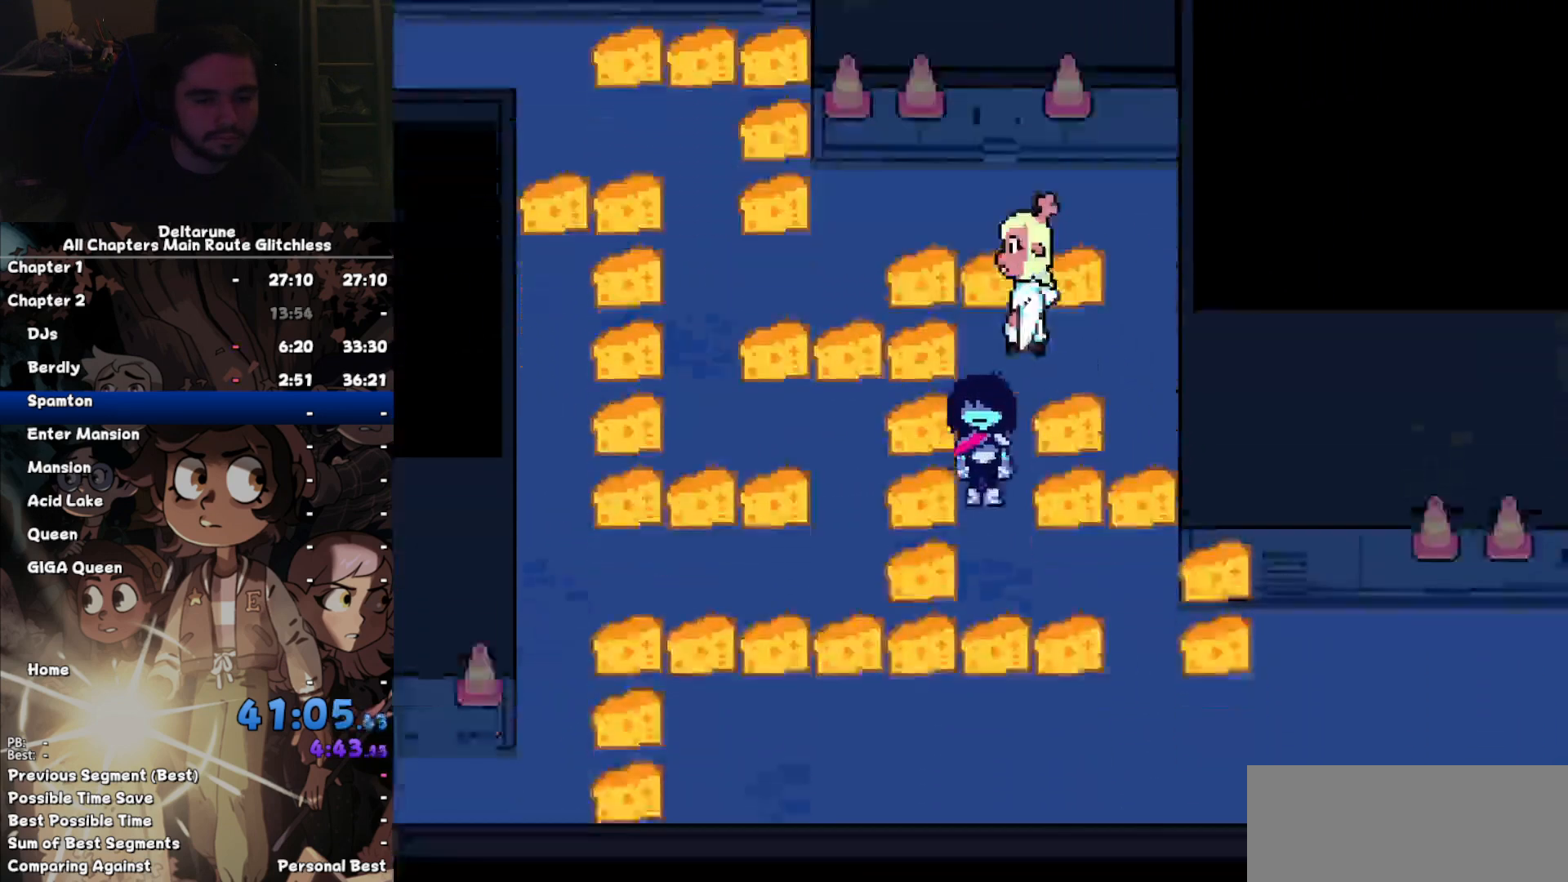
{"keys": ["down"], "events": [[167, "down", "up"], [167, "right", "down"], [500, "down", "down"], [500, "right", "up"]]}
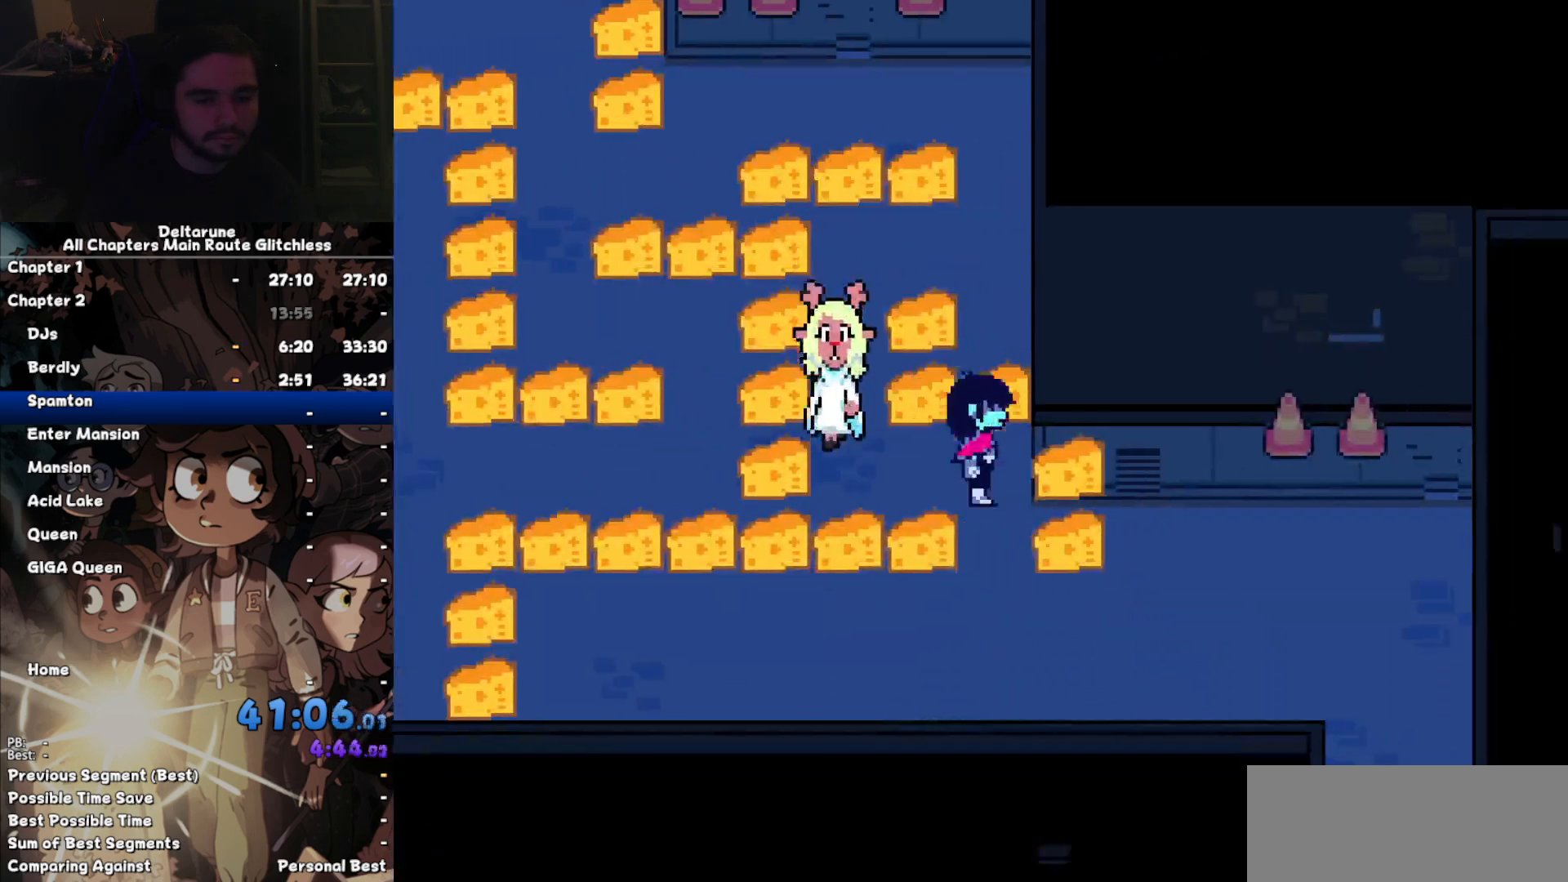
{"keys": ["right"], "events": [[200, "right", "down"], [467, "down", "up"]]}
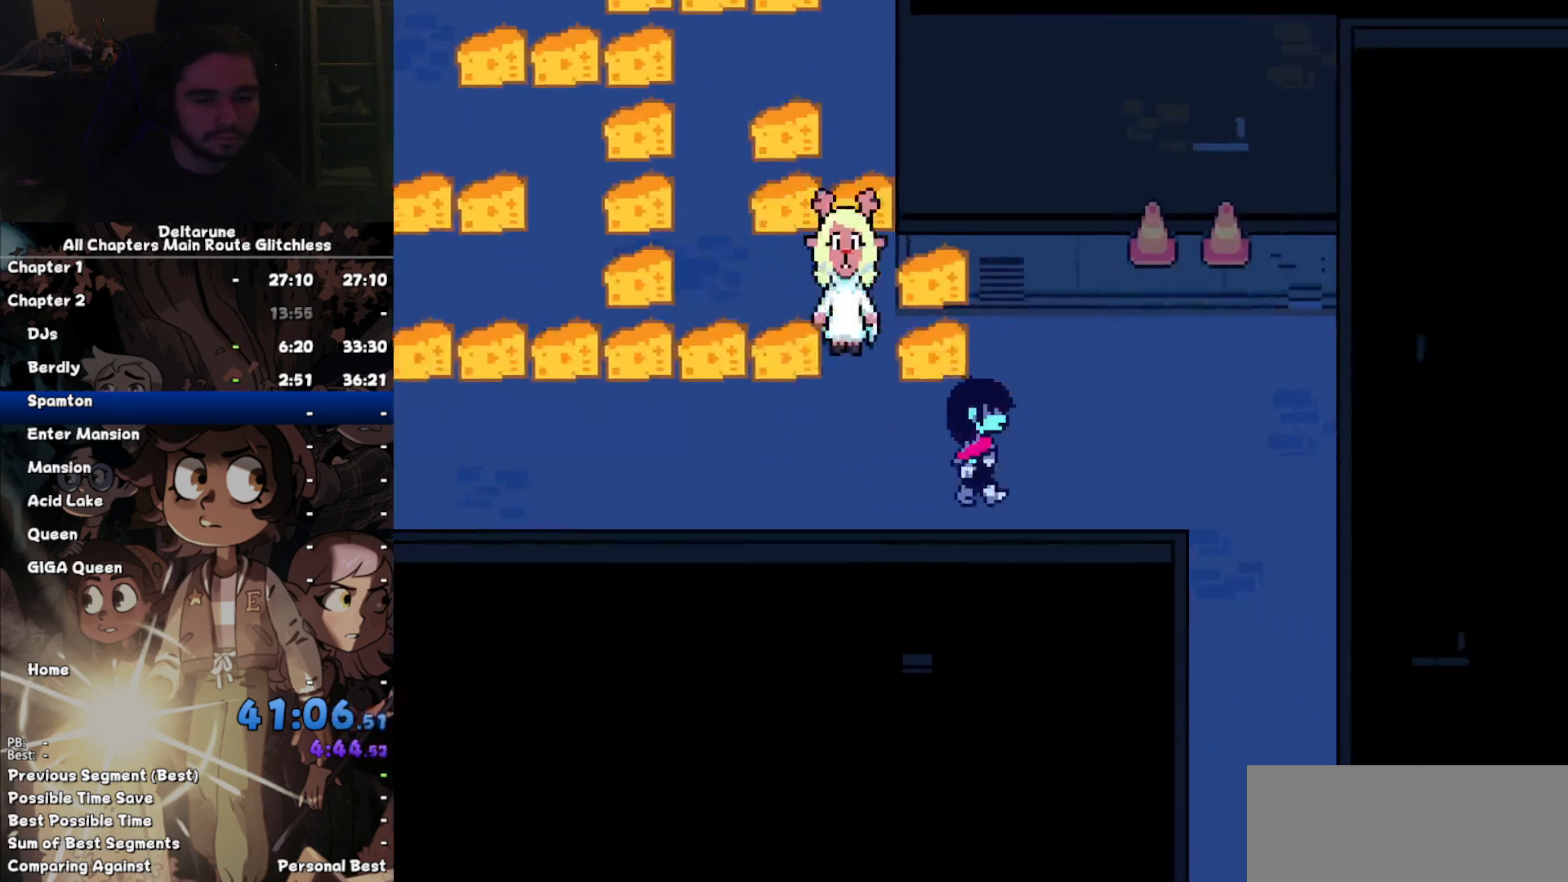
{"keys": ["right"], "events": []}
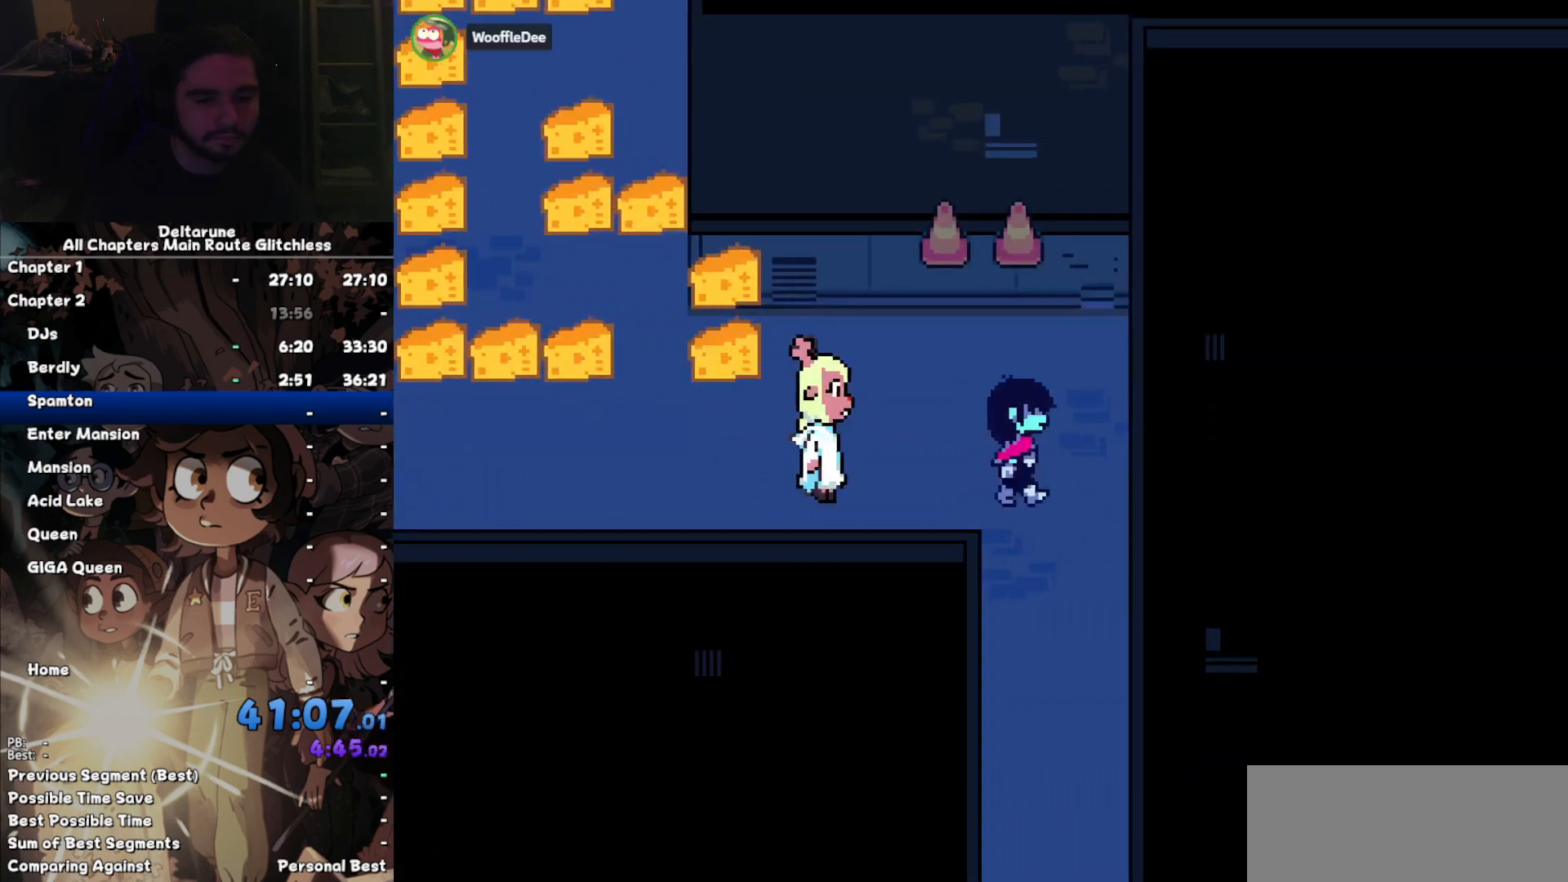
{"keys": ["down"], "events": [[34, "down", "down"], [100, "right", "up"]]}
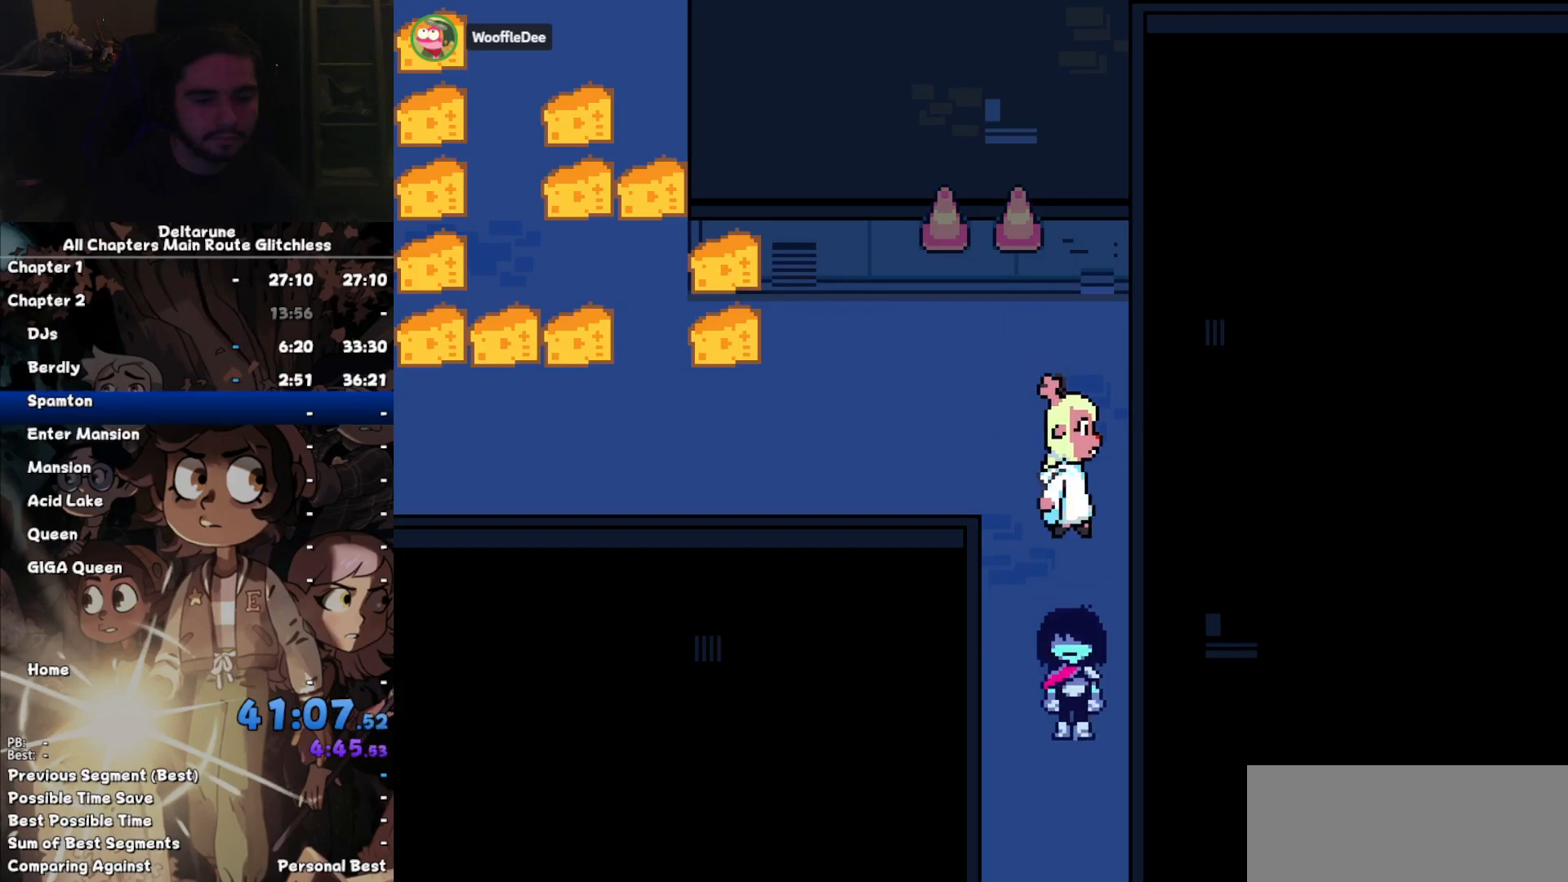
{"keys": ["down"], "events": []}
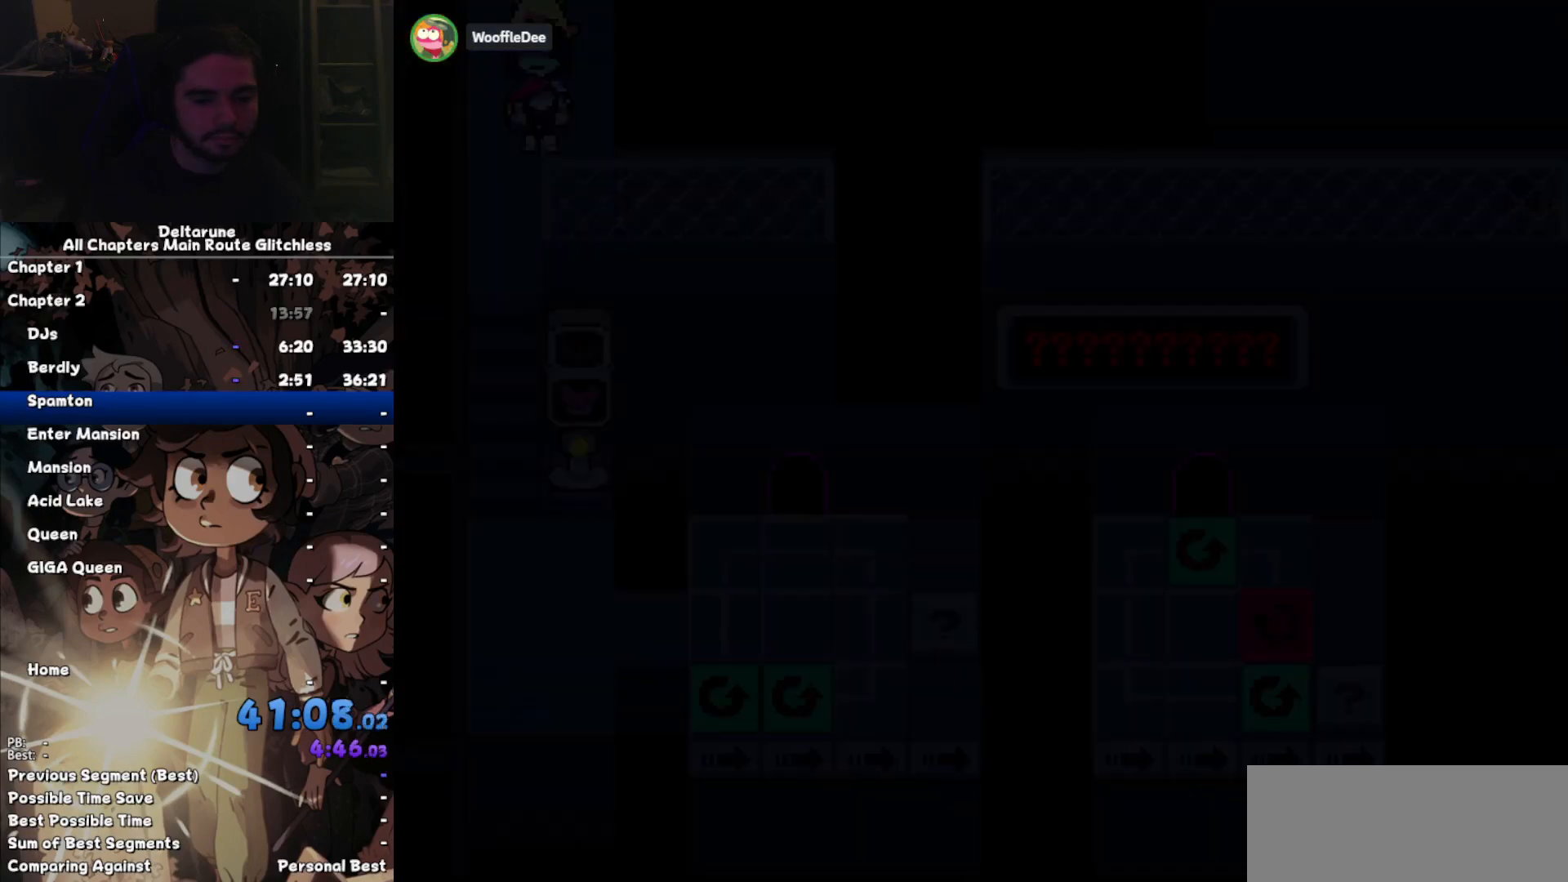
{"keys": ["down"], "events": []}
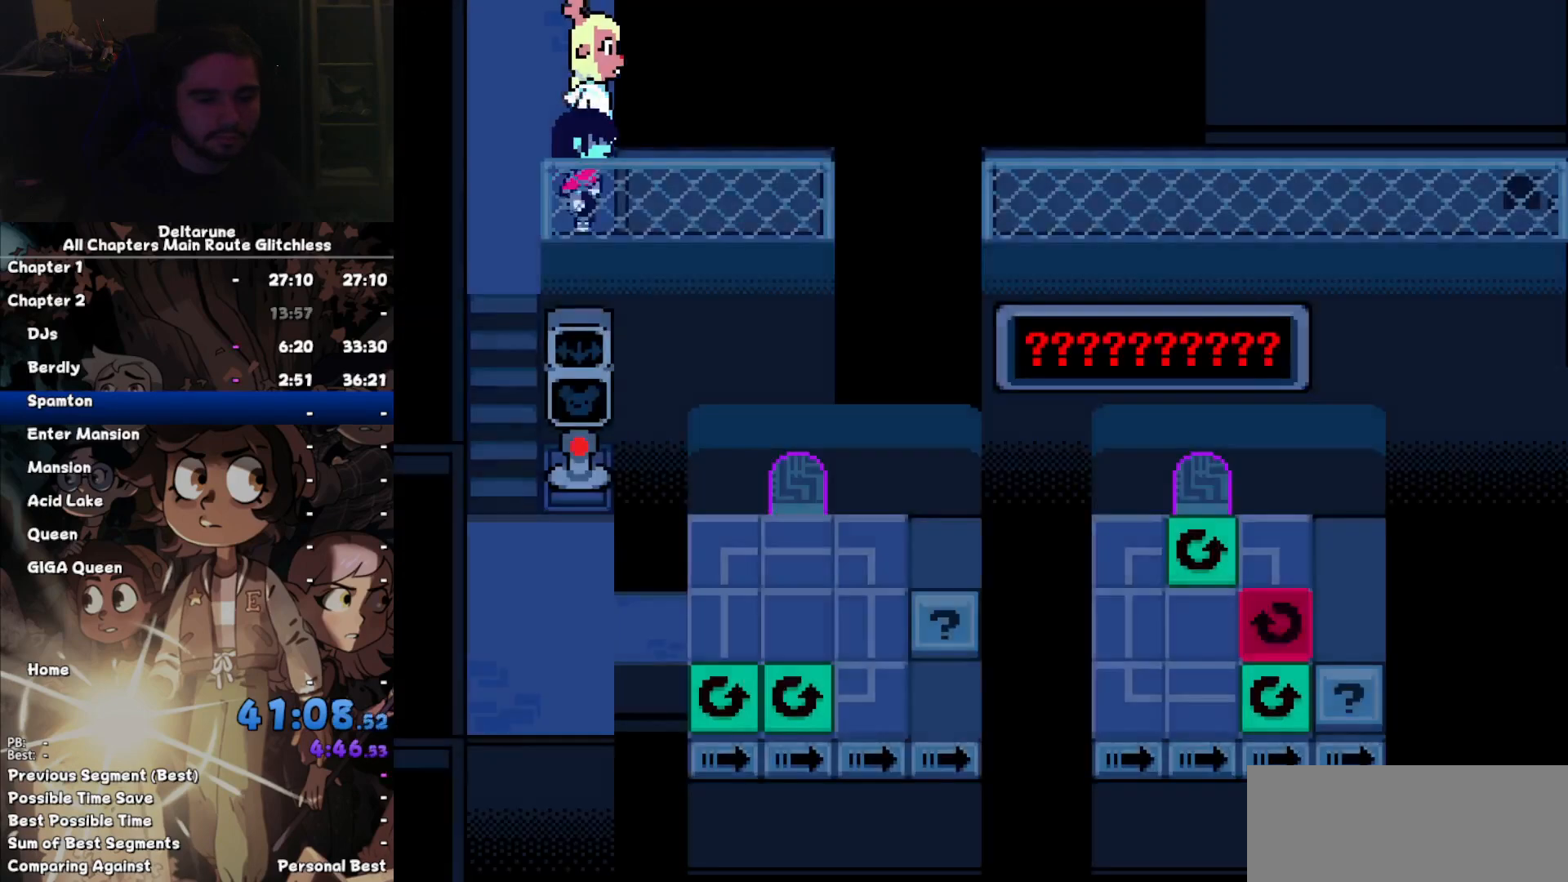
{"keys": [], "events": [[134, "down", "up"]]}
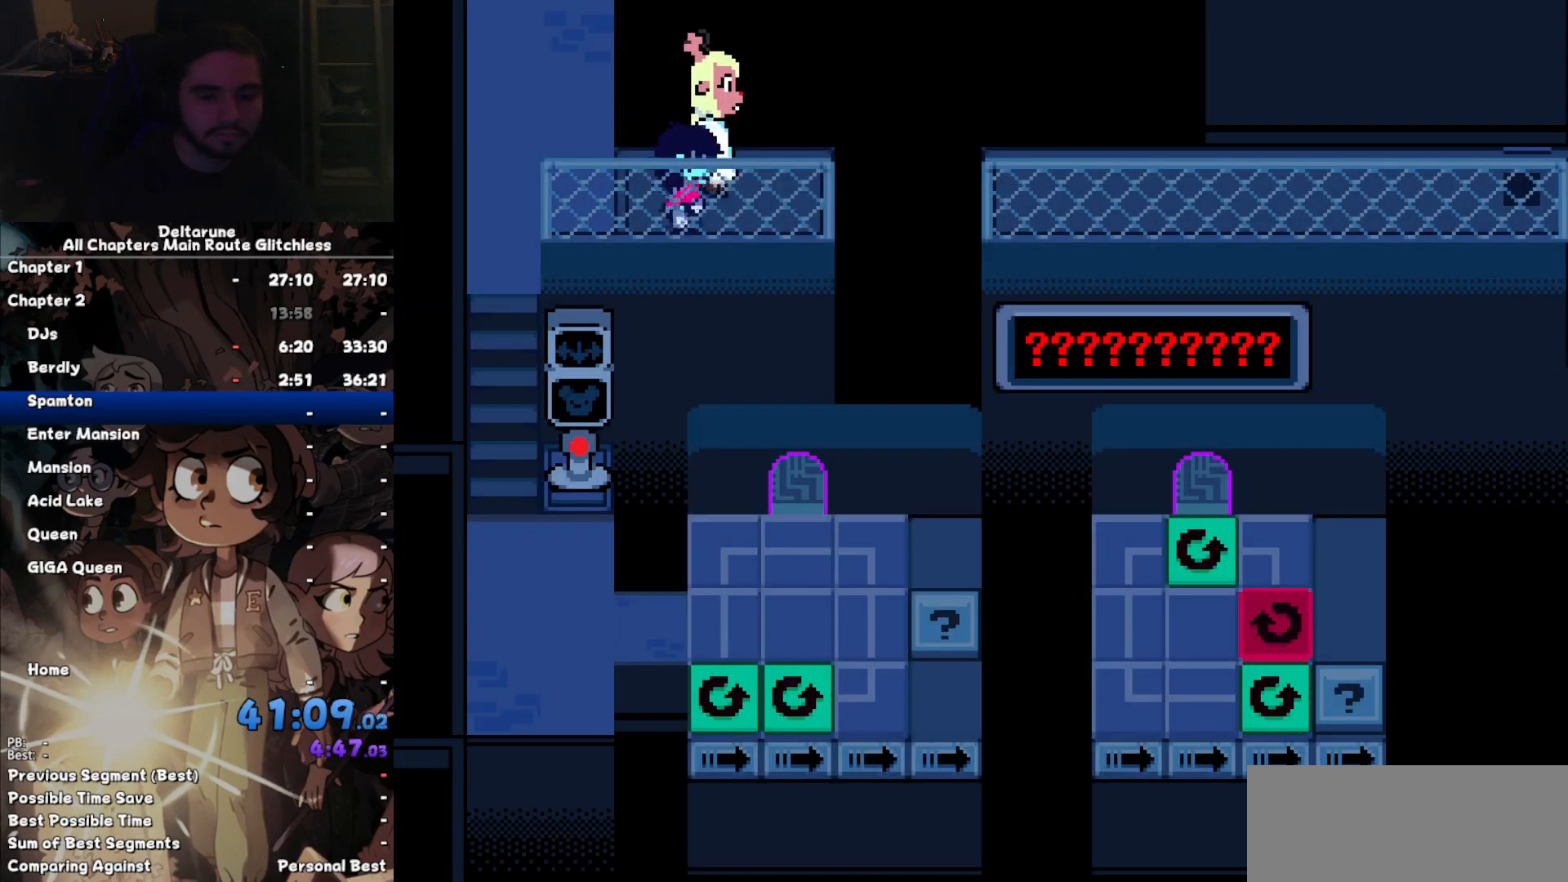
{"keys": [], "events": [[134, "return", "down"], [200, "return", "up"], [234, "return", "down"], [367, "return", "up"]]}
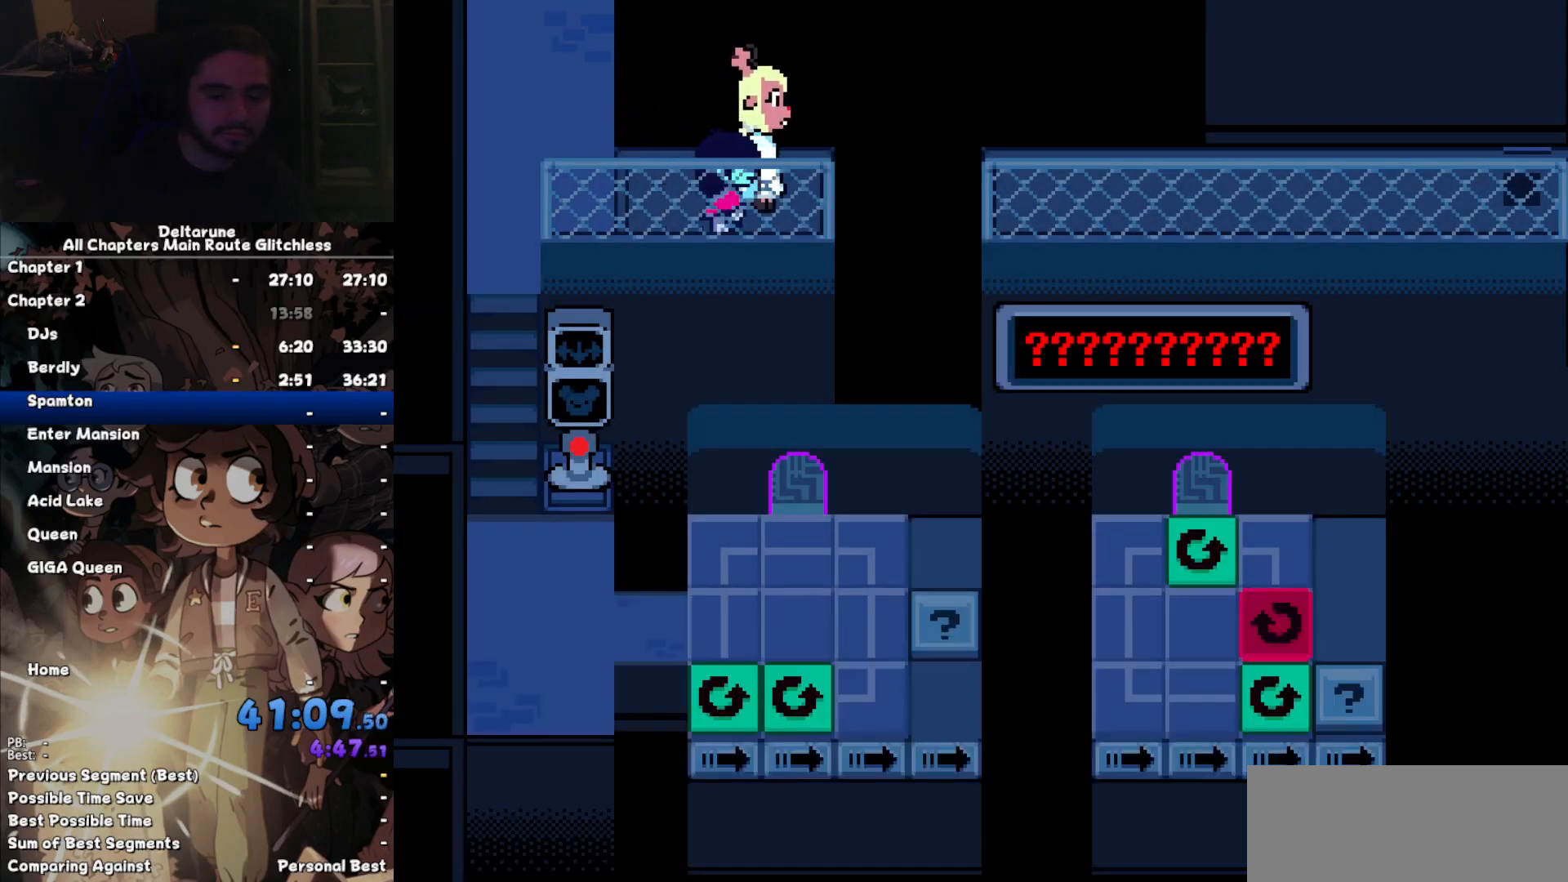
{"keys": [], "events": [[34, "return", "down"], [167, "return", "up"]]}
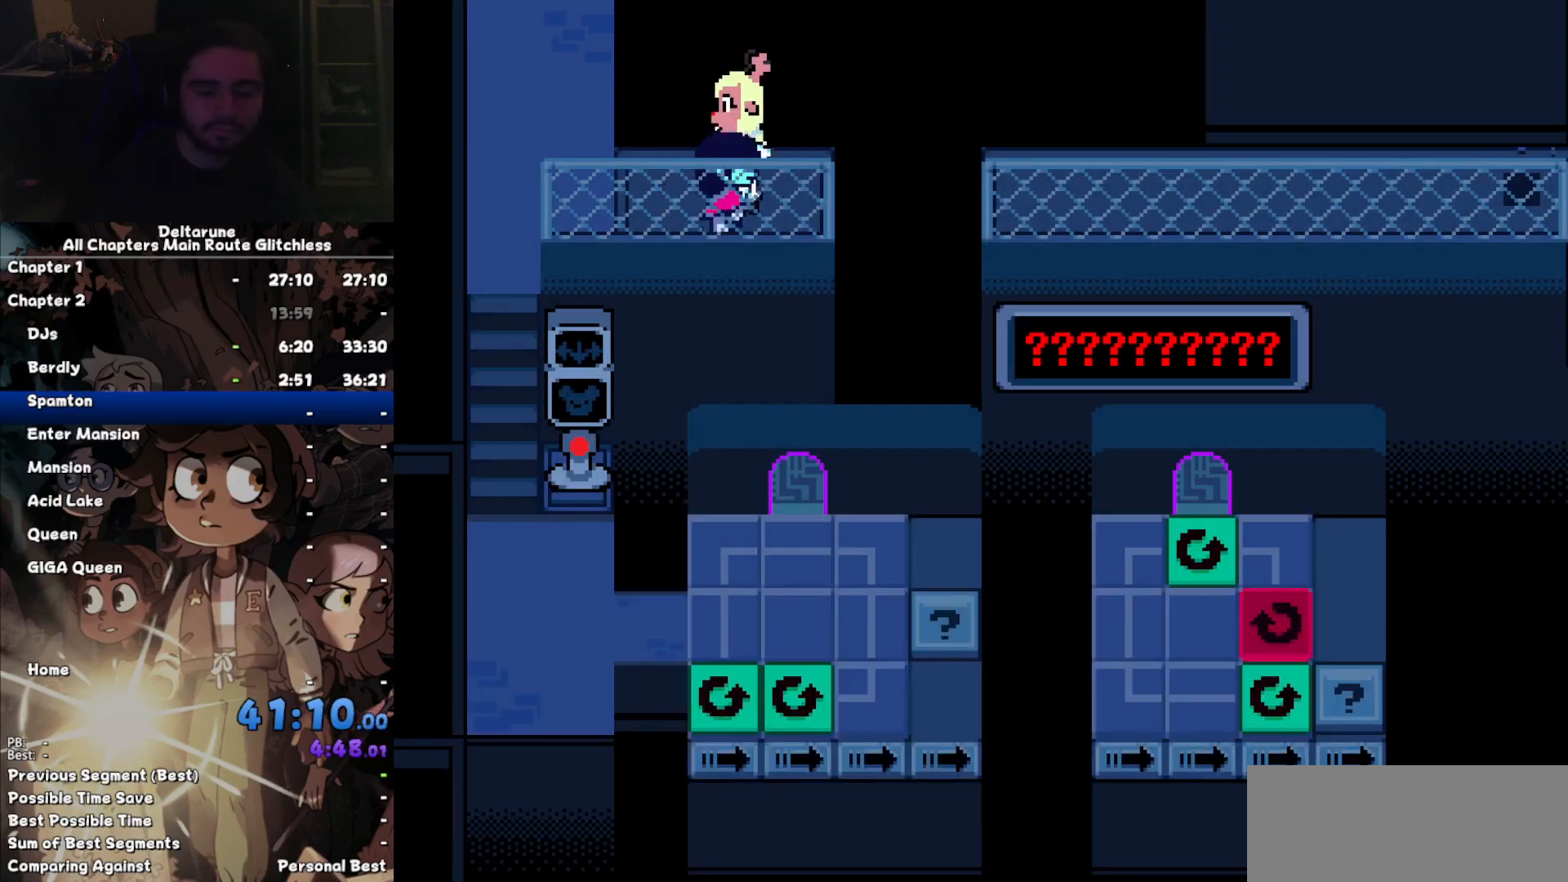
{"keys": [], "events": []}
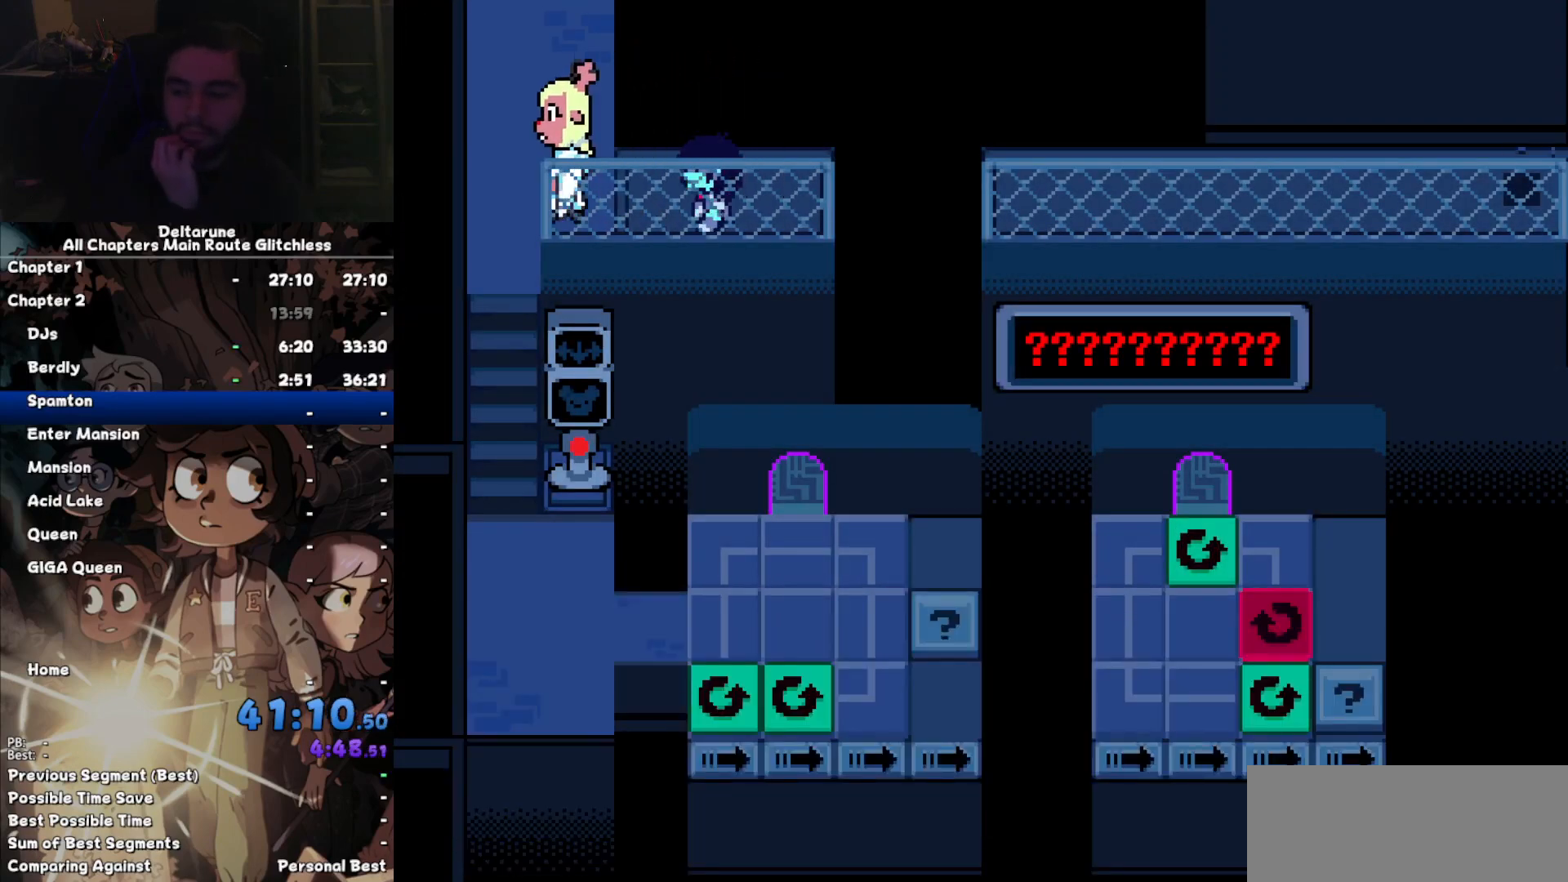
{"keys": [], "events": []}
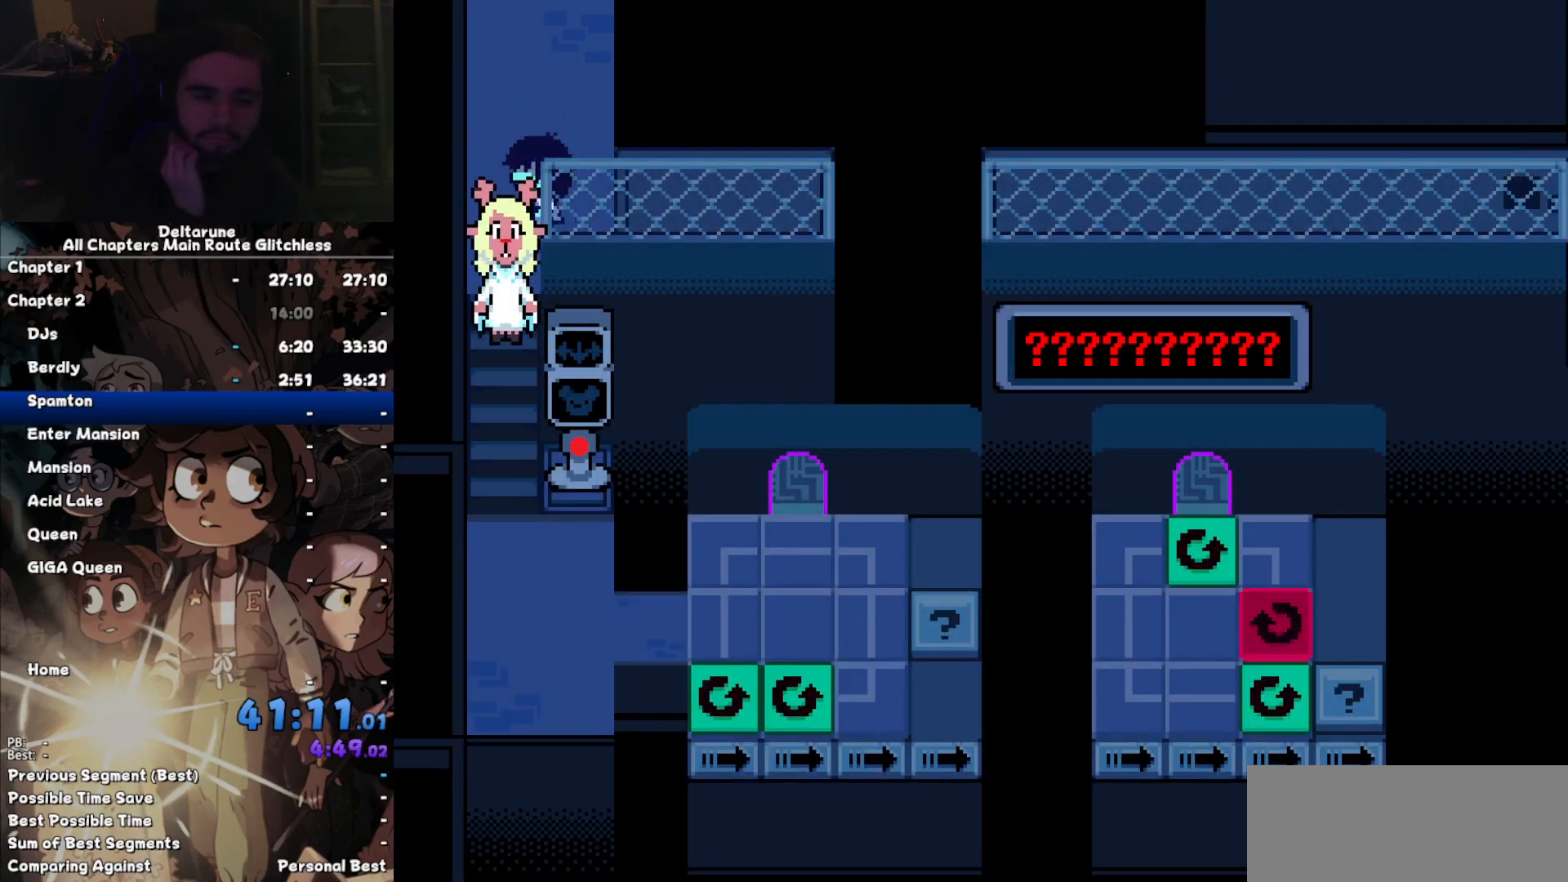
{"keys": [], "events": []}
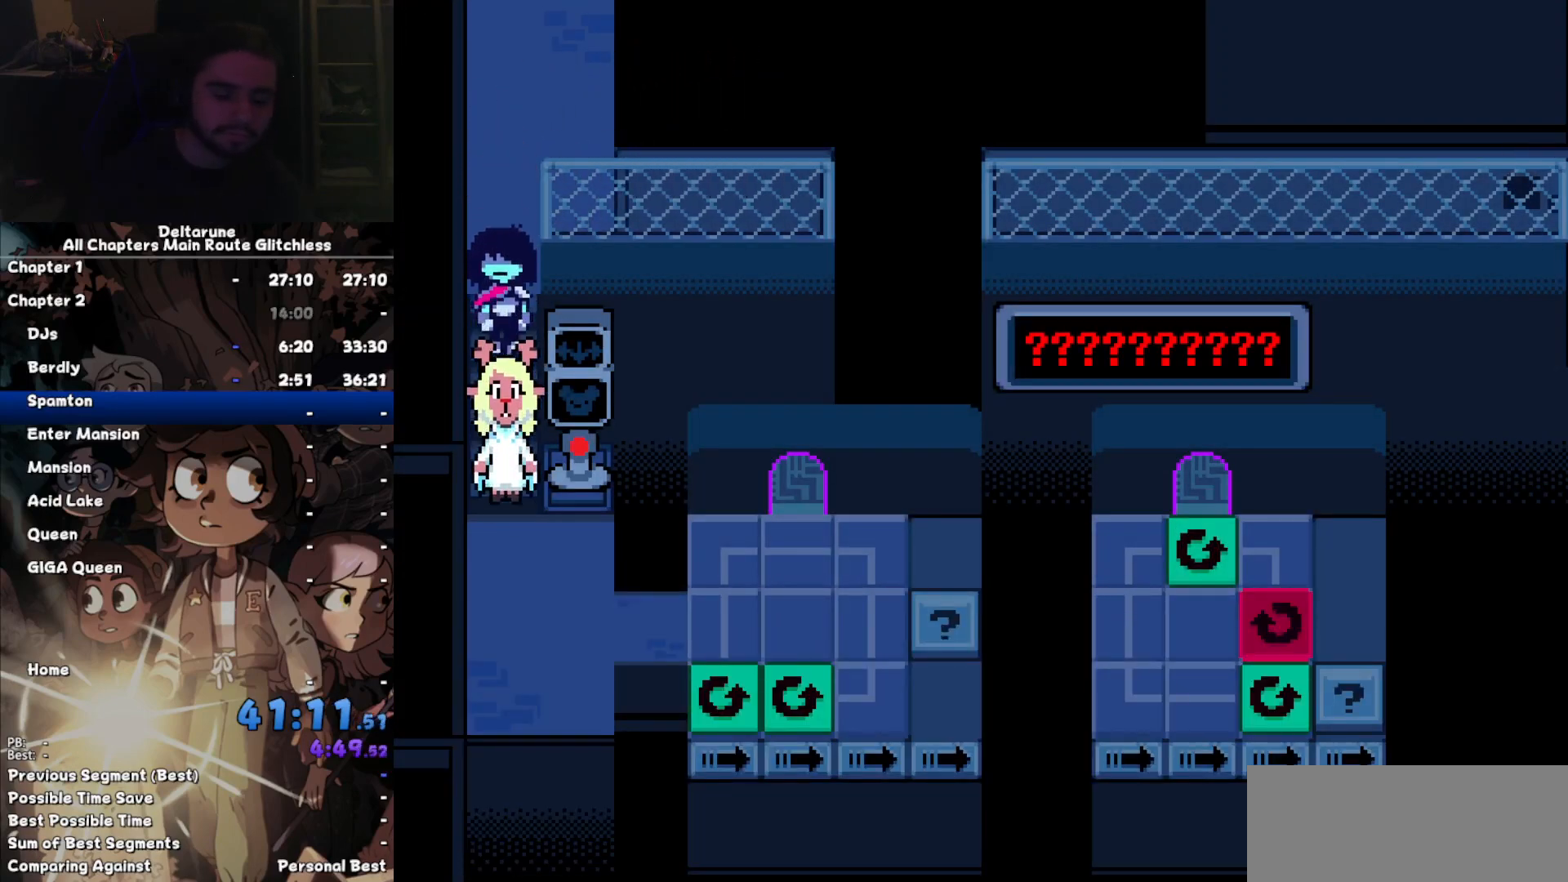
{"keys": [], "events": []}
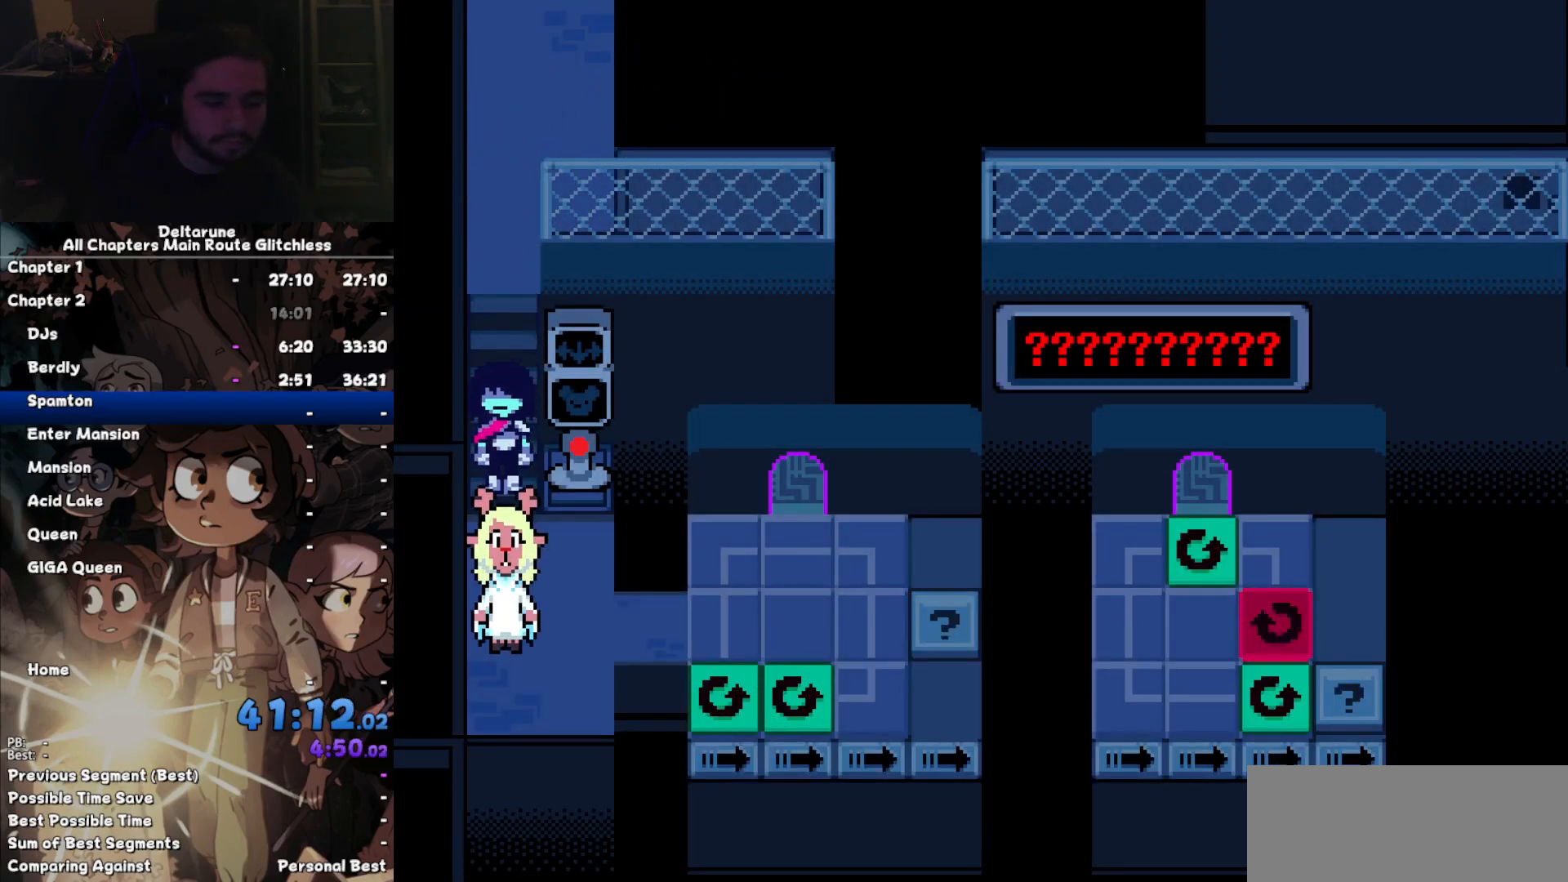
{"keys": [], "events": []}
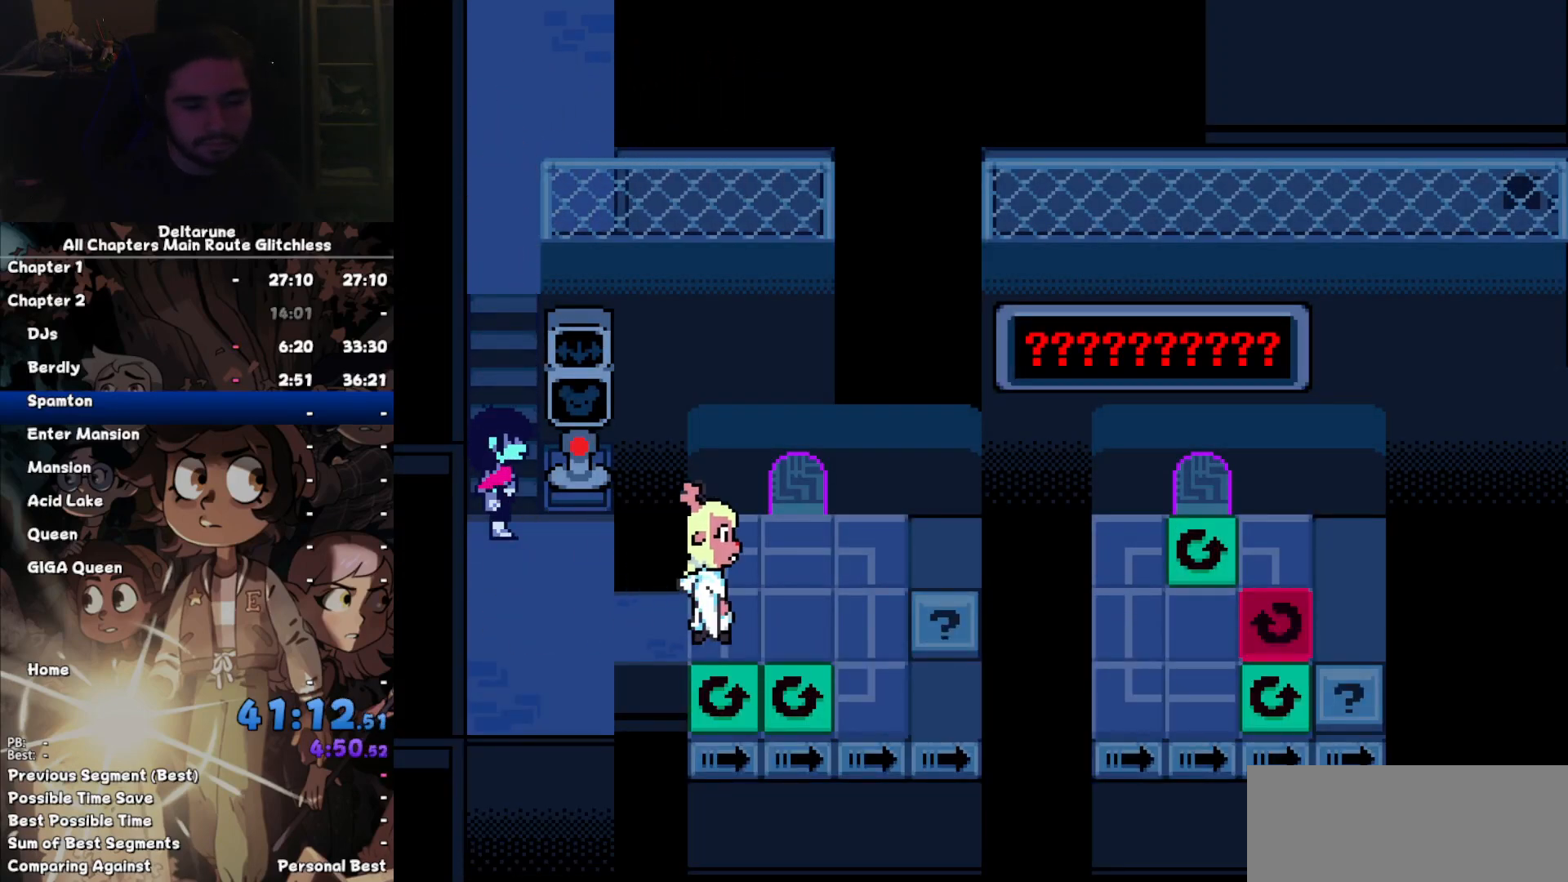
{"keys": ["down", "right"], "events": [[67, "down", "down"], [67, "right", "down"]]}
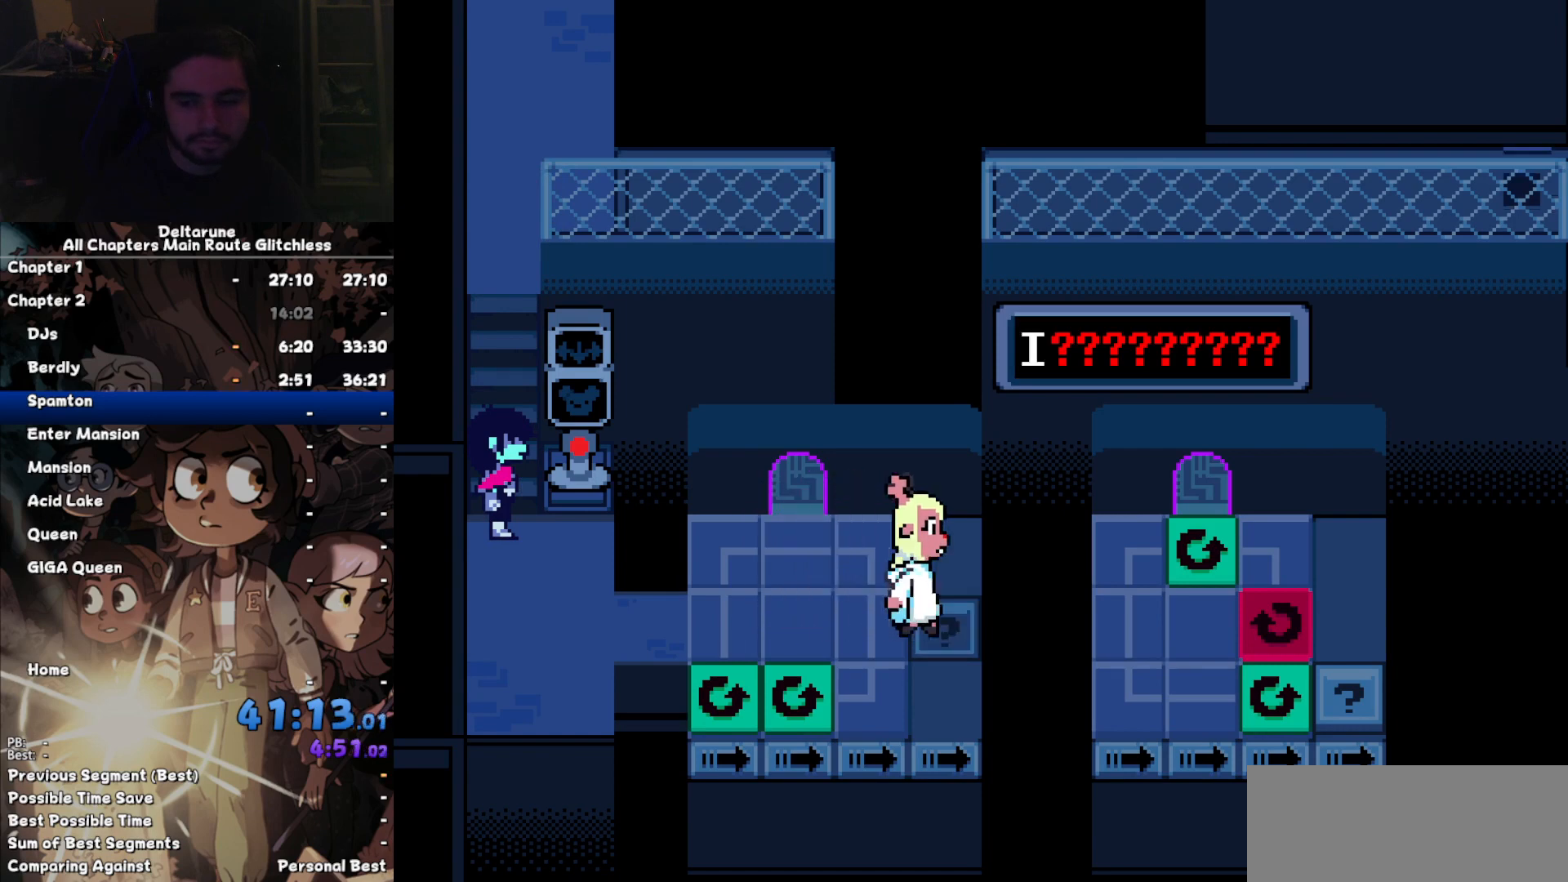
{"keys": ["down", "right"], "events": []}
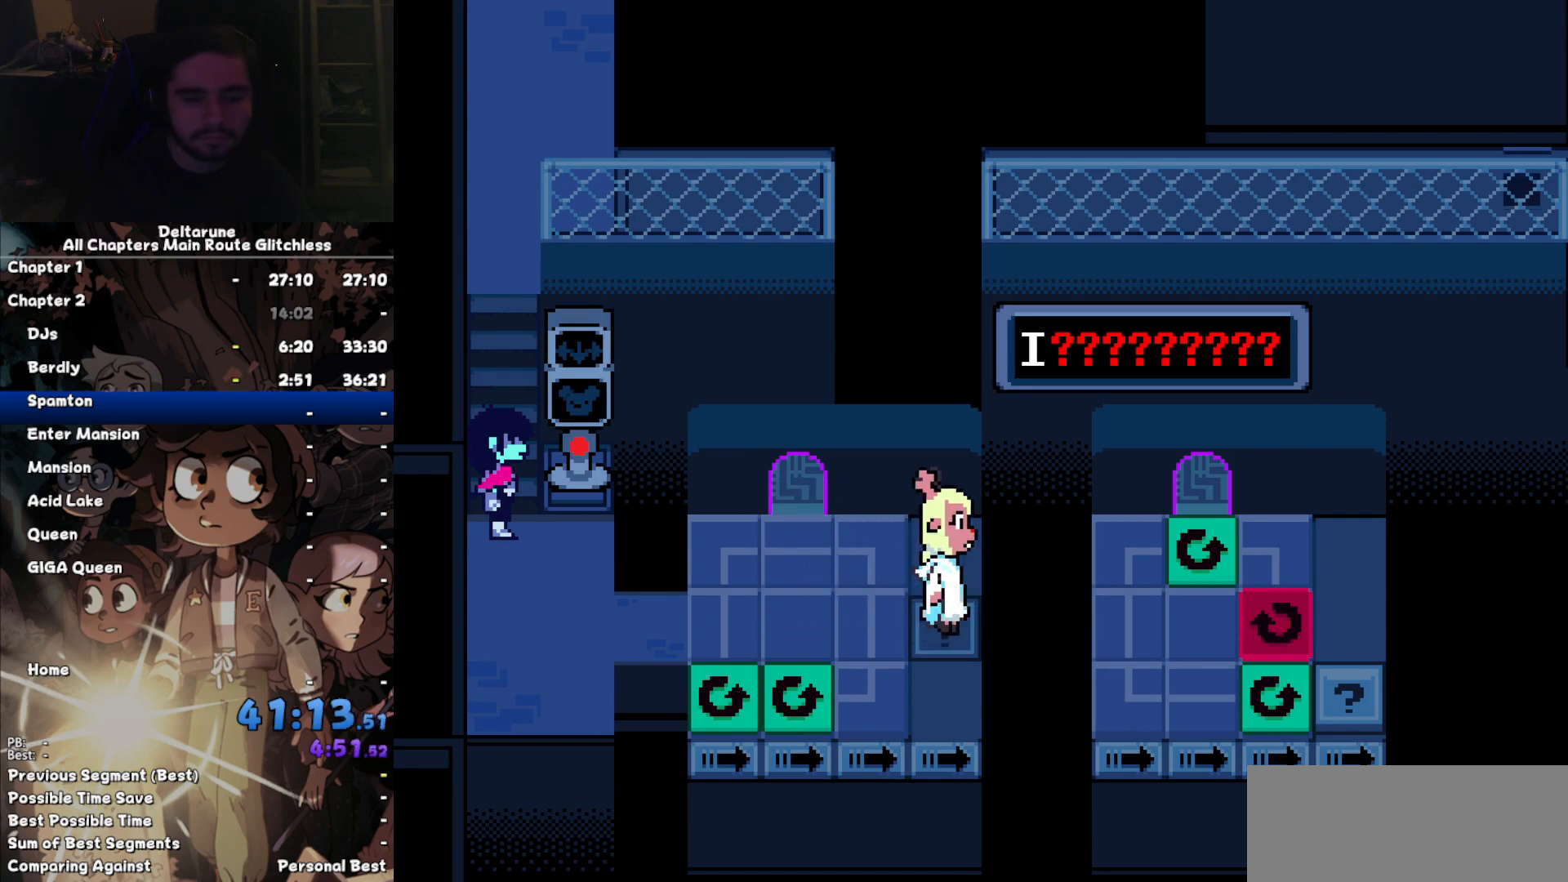
{"keys": ["down", "right"], "events": []}